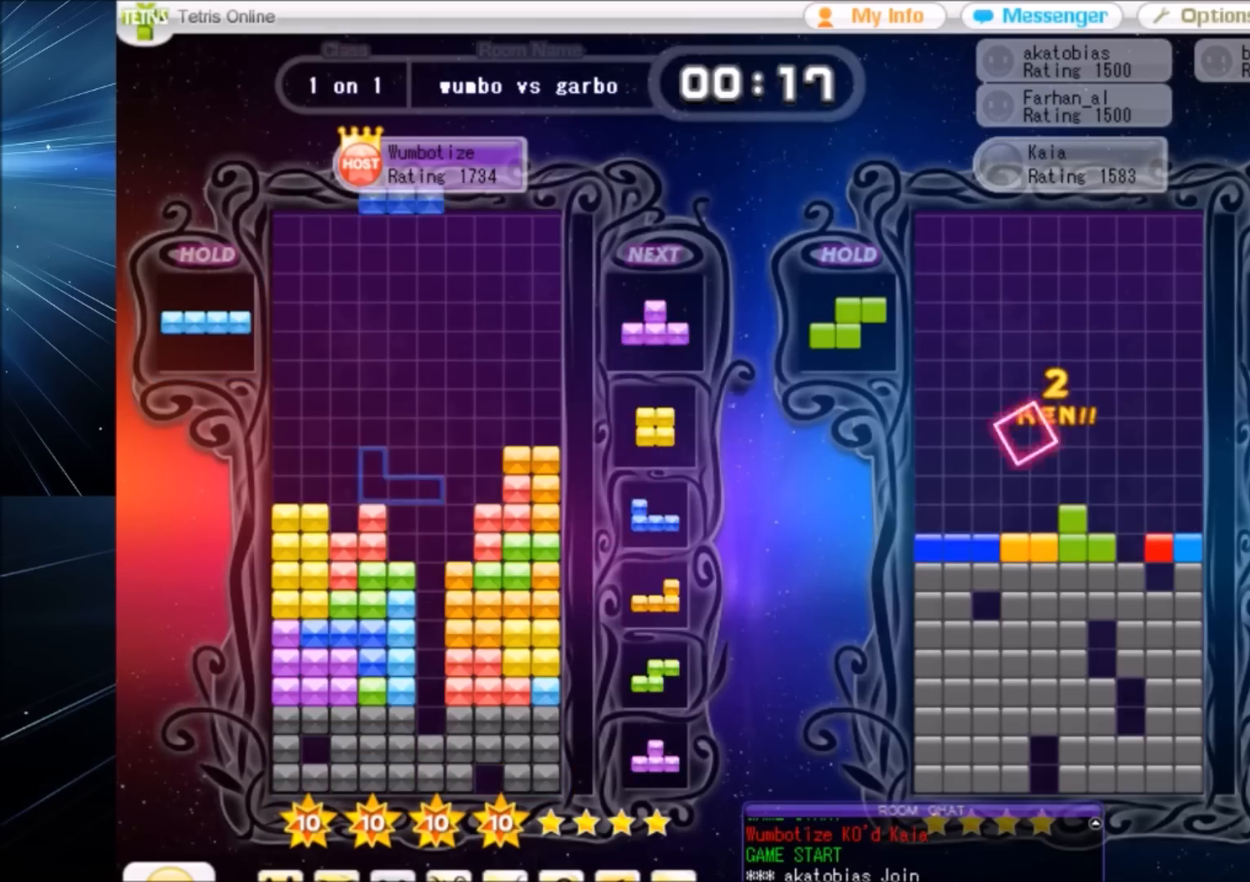
Gameplay with keyboard; each line is a JSON object with the keys held at the frame after it. "events" lists presses ("down") and releases ("up") of "c", "down", "left", "right", "shift", "up", "x" and "z" between this image and that frame as [ms after this image, input, new state], when the widget could be followed in between. No other keys are recorded. Mouse input is not recorded.
{"keys": ["c", "x"], "events": [[67, "left", "down"], [67, "z", "down"], [133, "z", "up"], [234, "left", "up"], [234, "z", "down"], [300, "down", "down"], [334, "z", "up"], [367, "down", "up"], [434, "c", "down"], [467, "x", "down"]]}
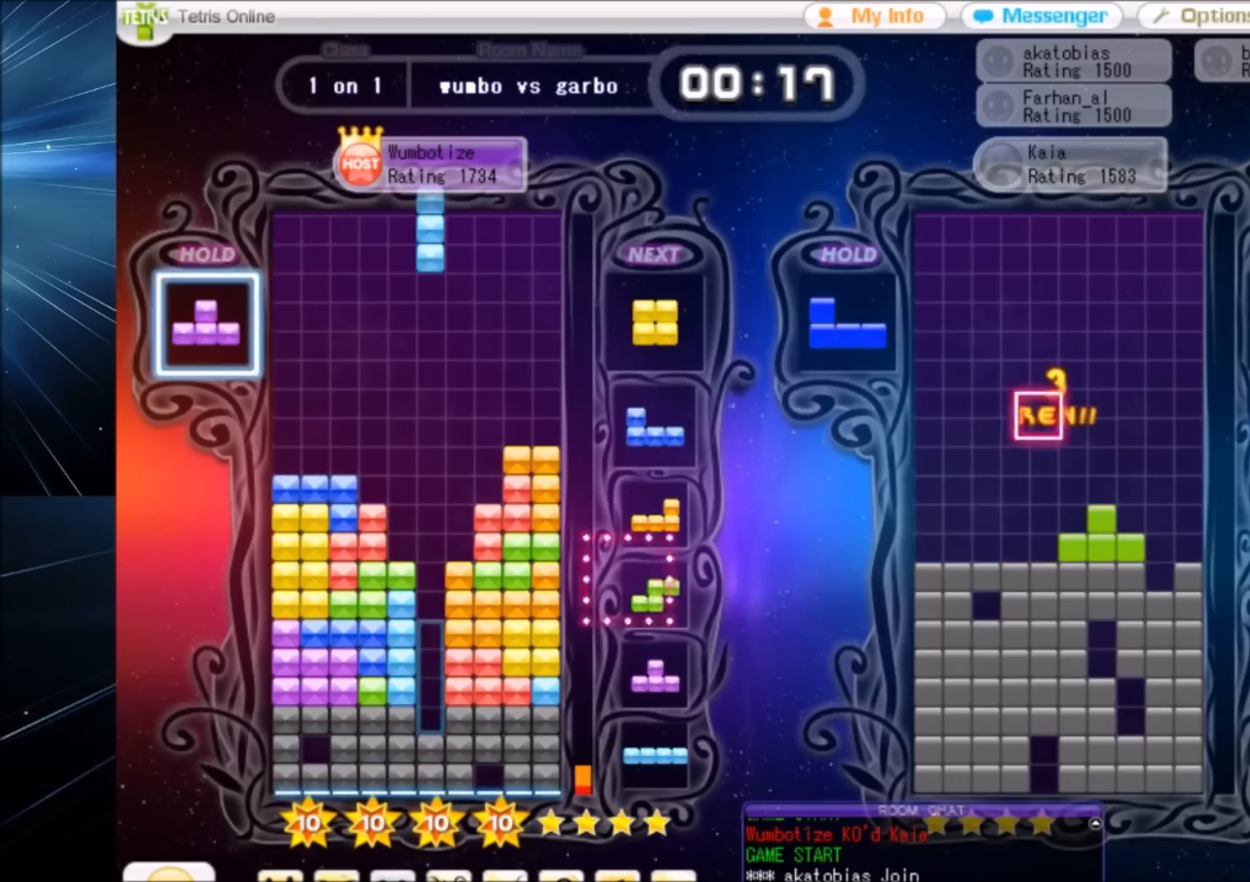
{"keys": ["right"], "events": [[33, "c", "up"], [133, "down", "down"], [133, "x", "up"], [200, "down", "up"], [300, "left", "down"], [433, "left", "up"], [500, "right", "down"]]}
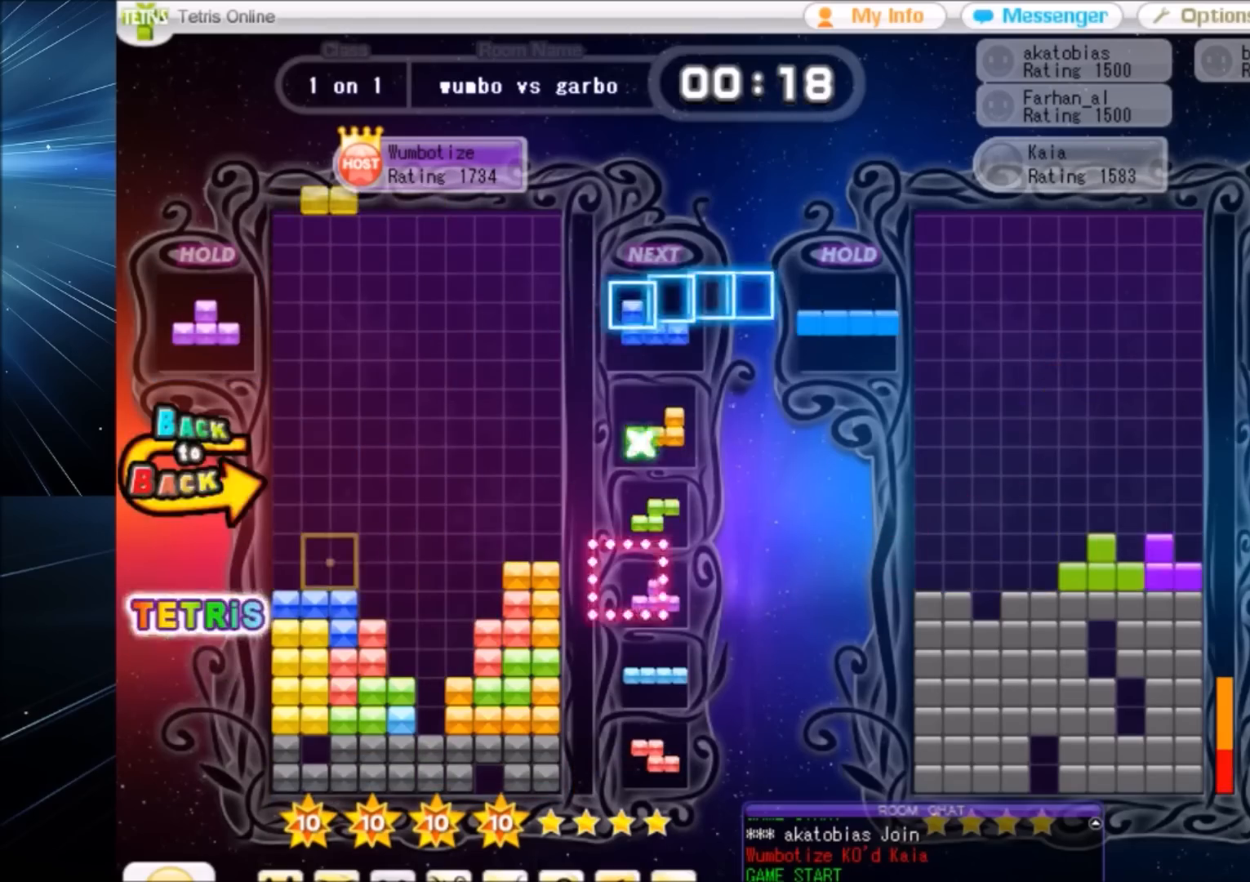
{"keys": ["down"], "events": [[33, "right", "up"], [134, "down", "down"], [234, "down", "up"], [234, "left", "down"], [334, "x", "down"], [400, "left", "up"], [400, "x", "up"], [467, "down", "down"]]}
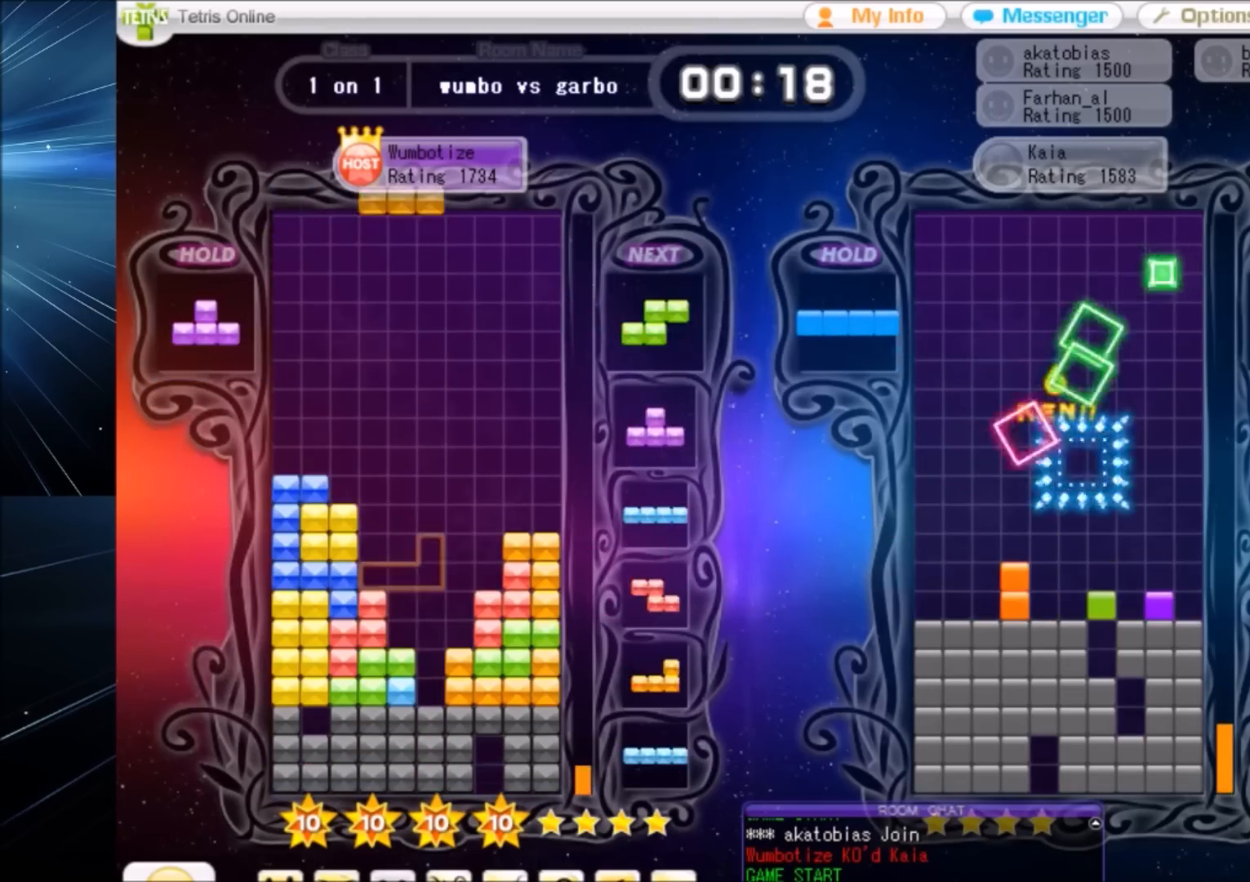
{"keys": ["down", "z"], "events": [[66, "down", "up"], [133, "left", "down"], [200, "x", "down"], [333, "down", "down"], [333, "left", "up"], [333, "x", "up"], [433, "down", "up"], [433, "z", "down"], [467, "down", "down"]]}
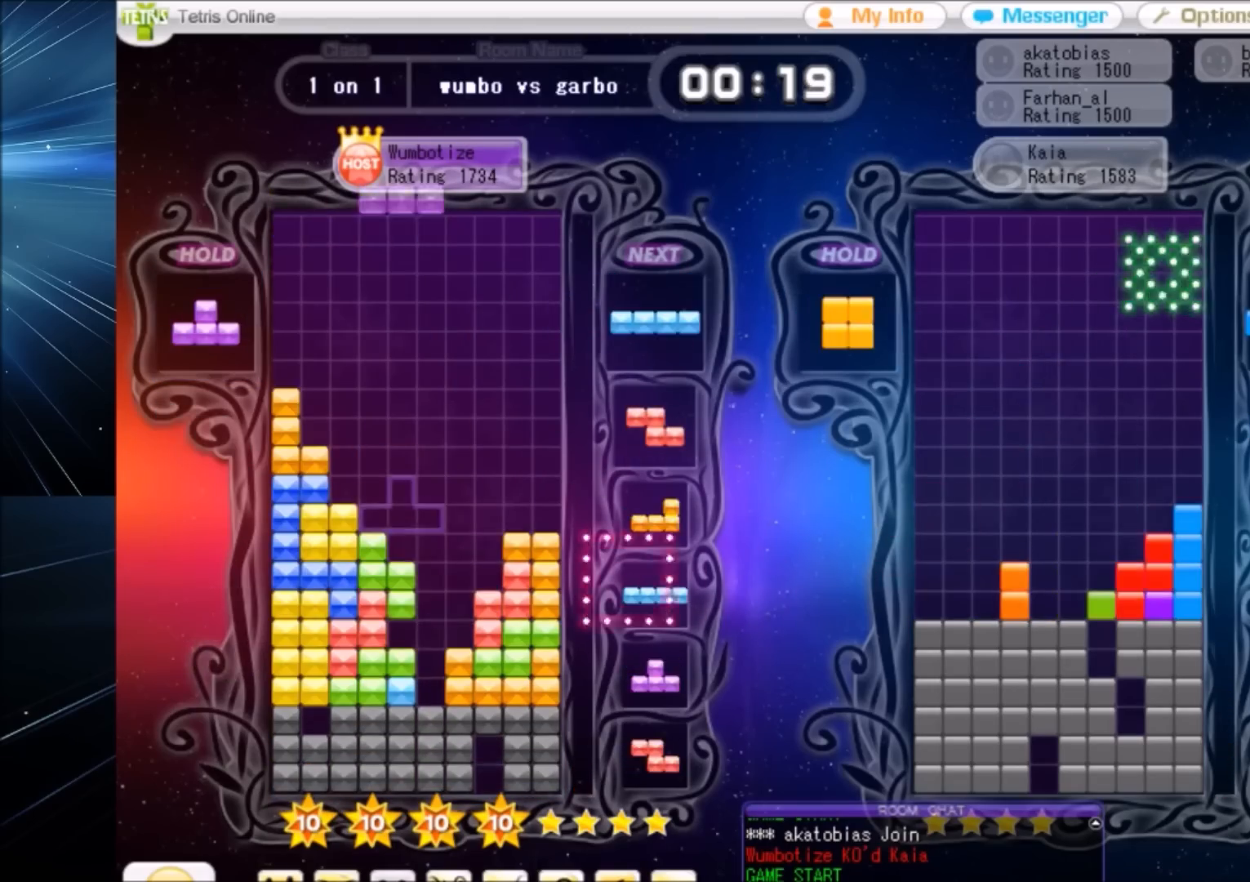
{"keys": ["x"], "events": [[33, "z", "up"], [67, "down", "up"], [67, "x", "down"], [133, "right", "down"], [133, "up", "down"], [167, "right", "up"], [200, "x", "up"], [501, "up", "up"], [501, "x", "down"]]}
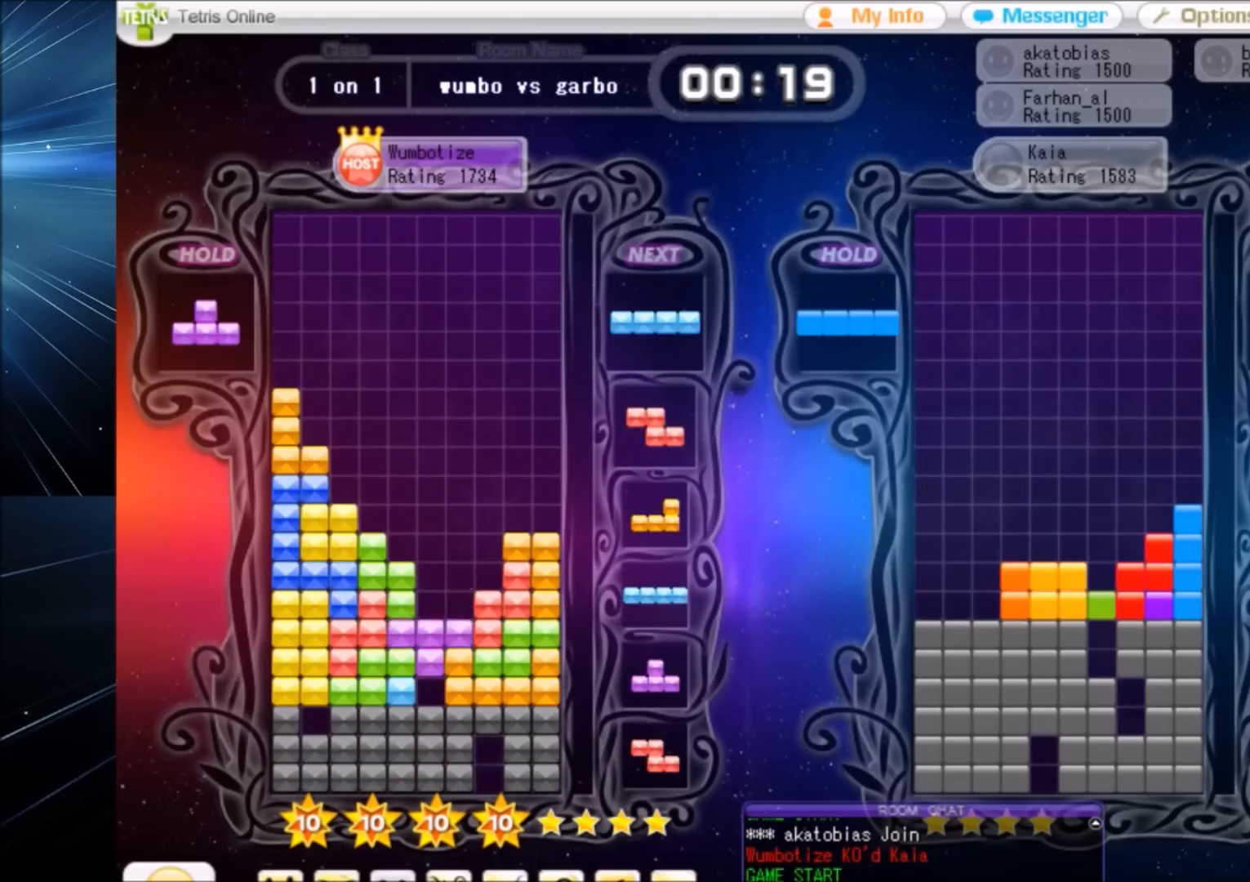
{"keys": ["x"], "events": [[100, "down", "down"], [100, "x", "up"], [133, "down", "up"], [133, "right", "down"], [233, "x", "down"], [333, "right", "up"], [333, "x", "up"], [367, "down", "down"], [400, "down", "up"], [400, "x", "down"], [467, "right", "down"], [500, "right", "up"]]}
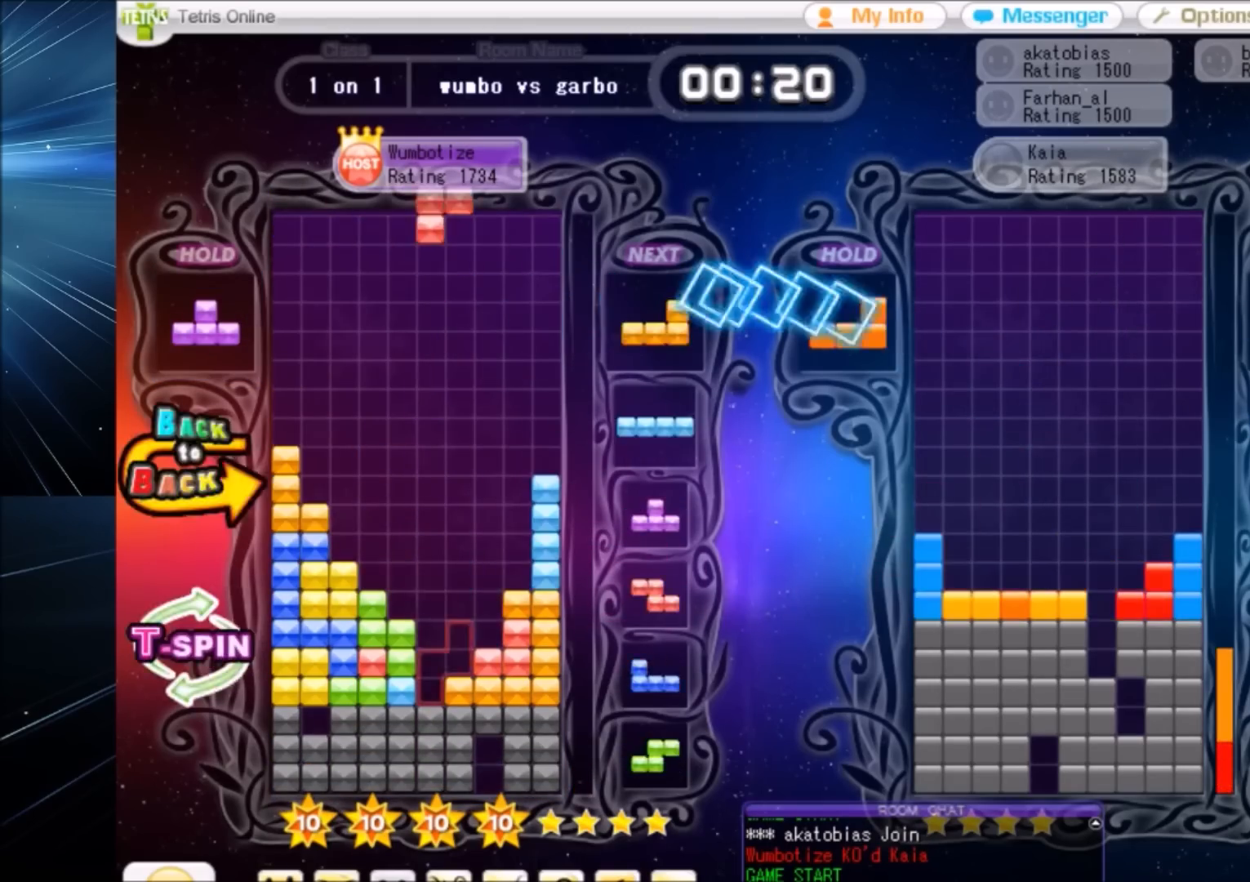
{"keys": ["c"], "events": [[67, "x", "up"], [100, "right", "down"], [134, "down", "down"], [234, "down", "up"], [334, "left", "down"], [334, "right", "up"], [367, "down", "down"], [434, "down", "up"], [434, "left", "up"], [467, "c", "down"]]}
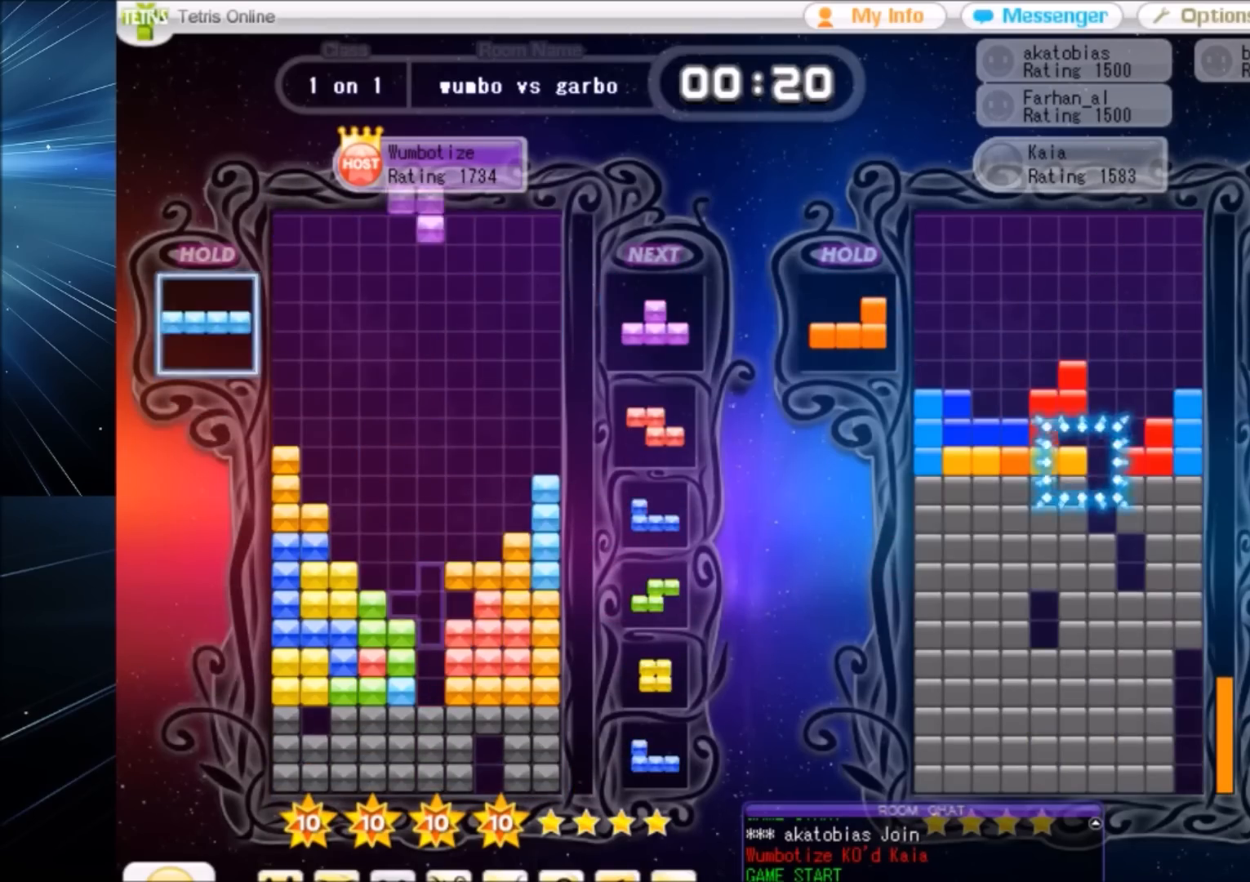
{"keys": ["down"], "events": [[33, "right", "down"], [33, "up", "down"], [33, "z", "down"], [66, "c", "up"], [66, "right", "up"], [133, "z", "up"], [400, "up", "up"], [400, "z", "down"], [500, "down", "down"], [500, "z", "up"]]}
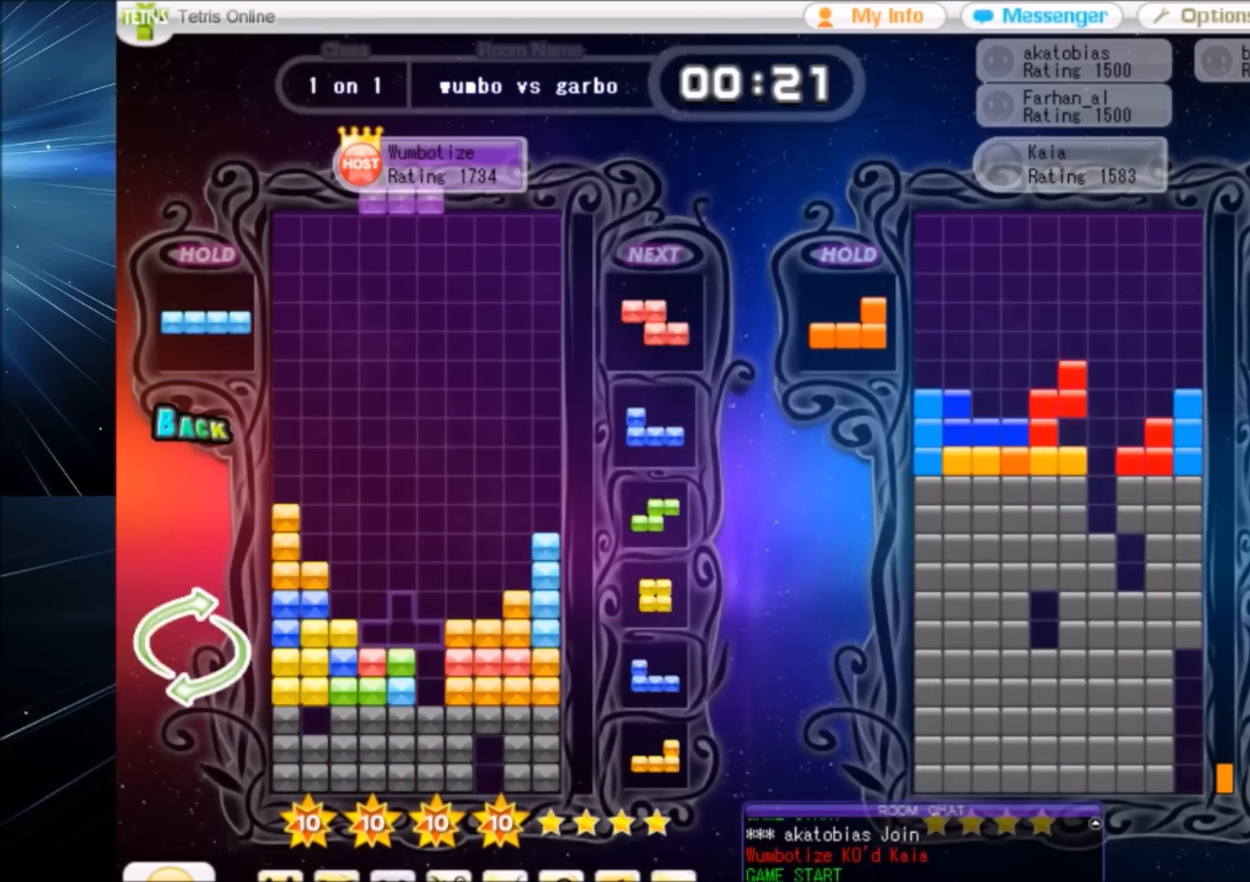
{"keys": ["down"], "events": [[33, "right", "down"], [100, "down", "up"], [100, "x", "down"], [167, "x", "up"], [234, "right", "up"], [267, "left", "down"], [267, "x", "down"], [334, "down", "down"], [367, "down", "up"], [367, "left", "up"], [367, "x", "up"], [467, "left", "down"], [501, "down", "down"], [501, "left", "up"]]}
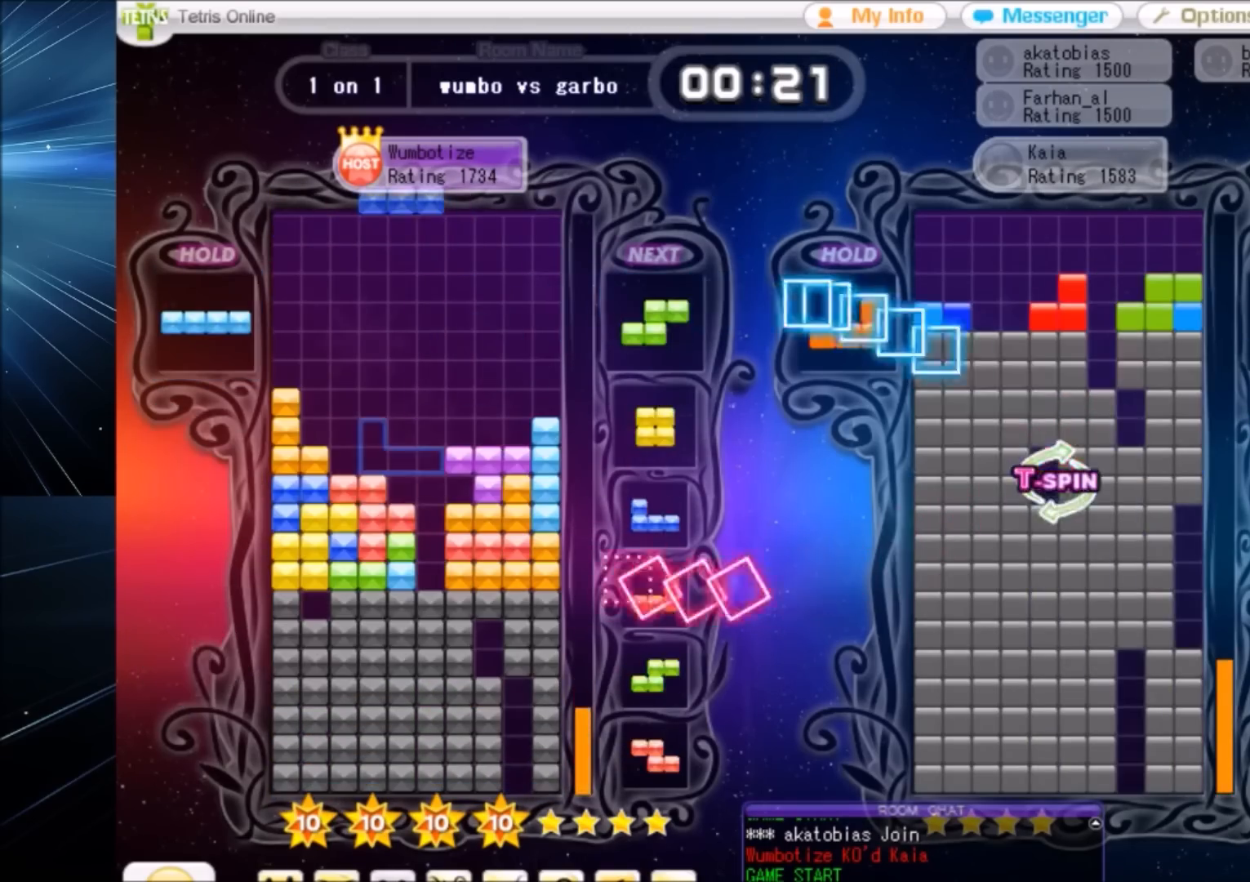
{"keys": ["down"], "events": [[66, "down", "up"], [300, "c", "down"], [333, "x", "down"], [400, "c", "up"], [467, "down", "down"], [467, "x", "up"]]}
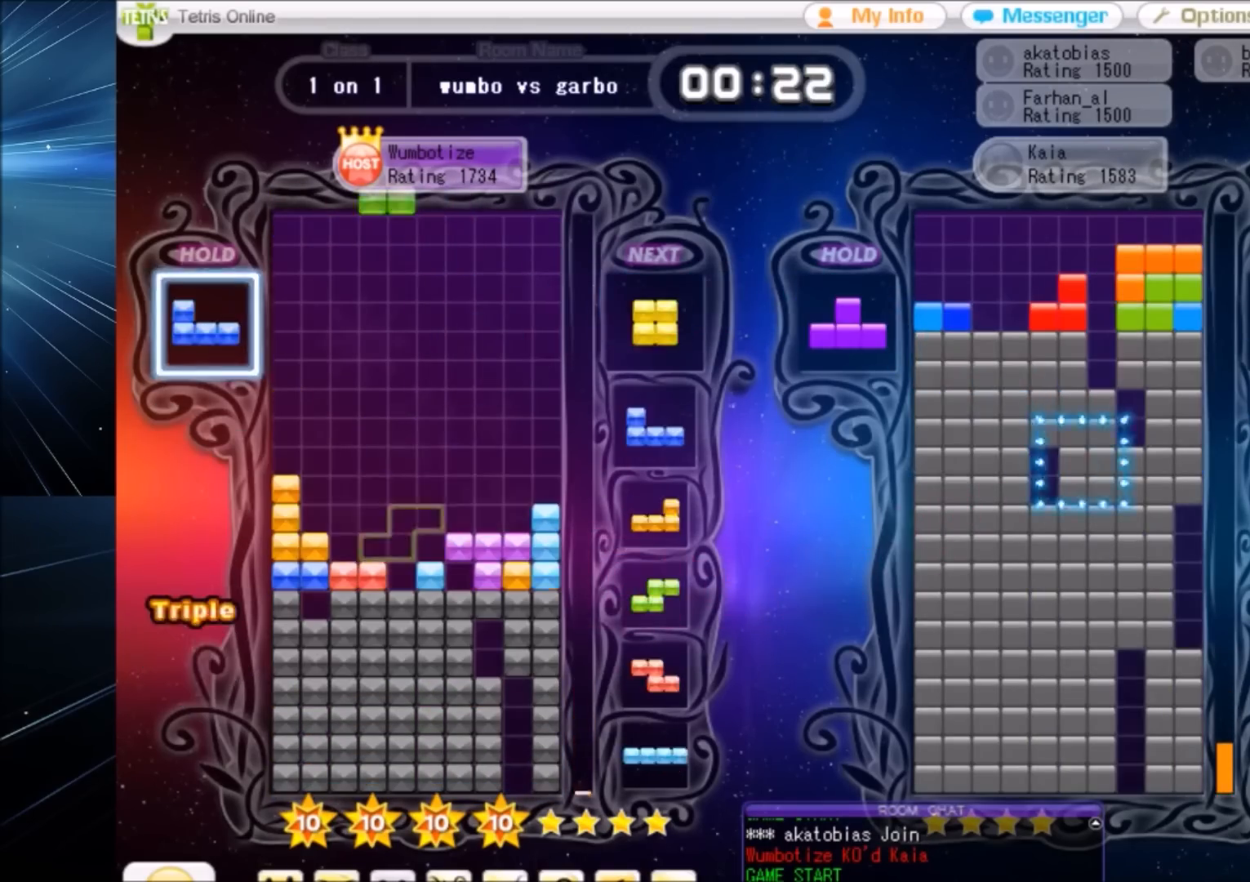
{"keys": ["c"], "events": [[67, "c", "down"], [67, "down", "up"], [134, "x", "down"], [167, "c", "up"], [167, "left", "down"], [200, "left", "up"], [200, "x", "up"], [300, "x", "down"], [367, "down", "down"], [400, "x", "up"], [434, "c", "down"], [434, "down", "up"]]}
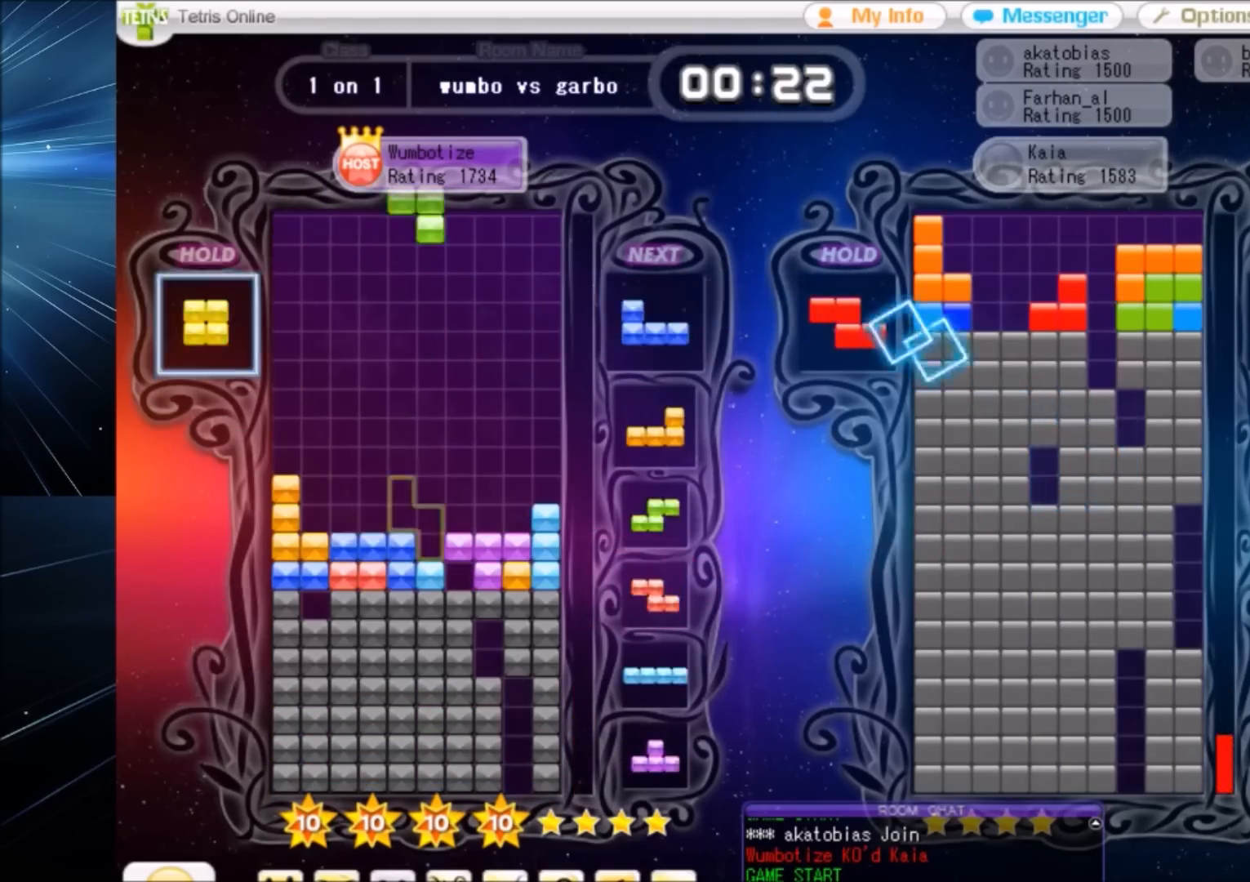
{"keys": ["down", "left"], "events": [[33, "x", "down"], [100, "c", "up"], [133, "down", "down"], [166, "x", "up"], [233, "c", "down"], [233, "down", "up"], [333, "left", "down"], [367, "c", "up"], [400, "left", "up"], [467, "left", "down"], [500, "down", "down"]]}
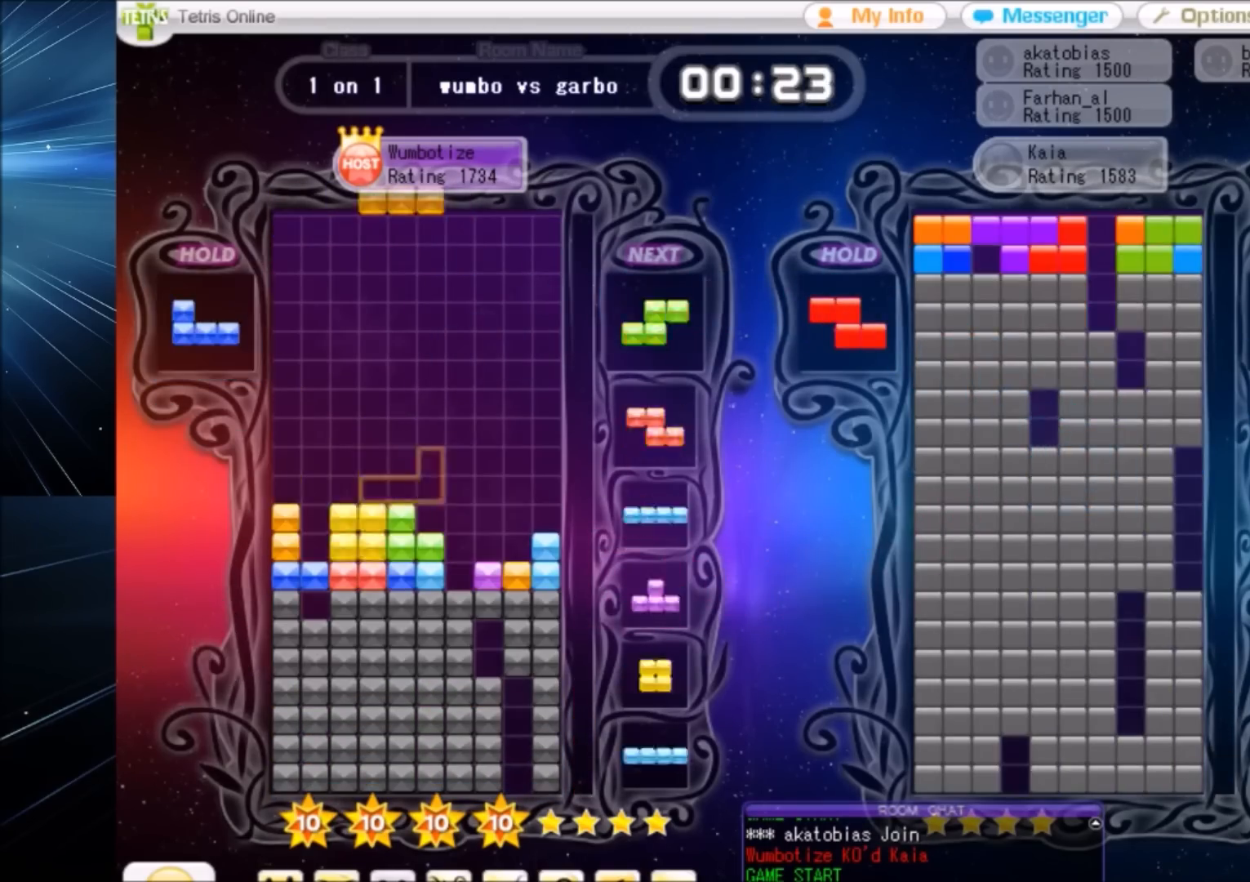
{"keys": [], "events": [[67, "left", "up"], [67, "right", "down"], [134, "down", "up"], [134, "x", "down"], [200, "x", "up"], [300, "left", "down"], [300, "right", "up"], [300, "x", "down"], [367, "down", "down"], [367, "left", "up"], [367, "x", "up"], [434, "down", "up"]]}
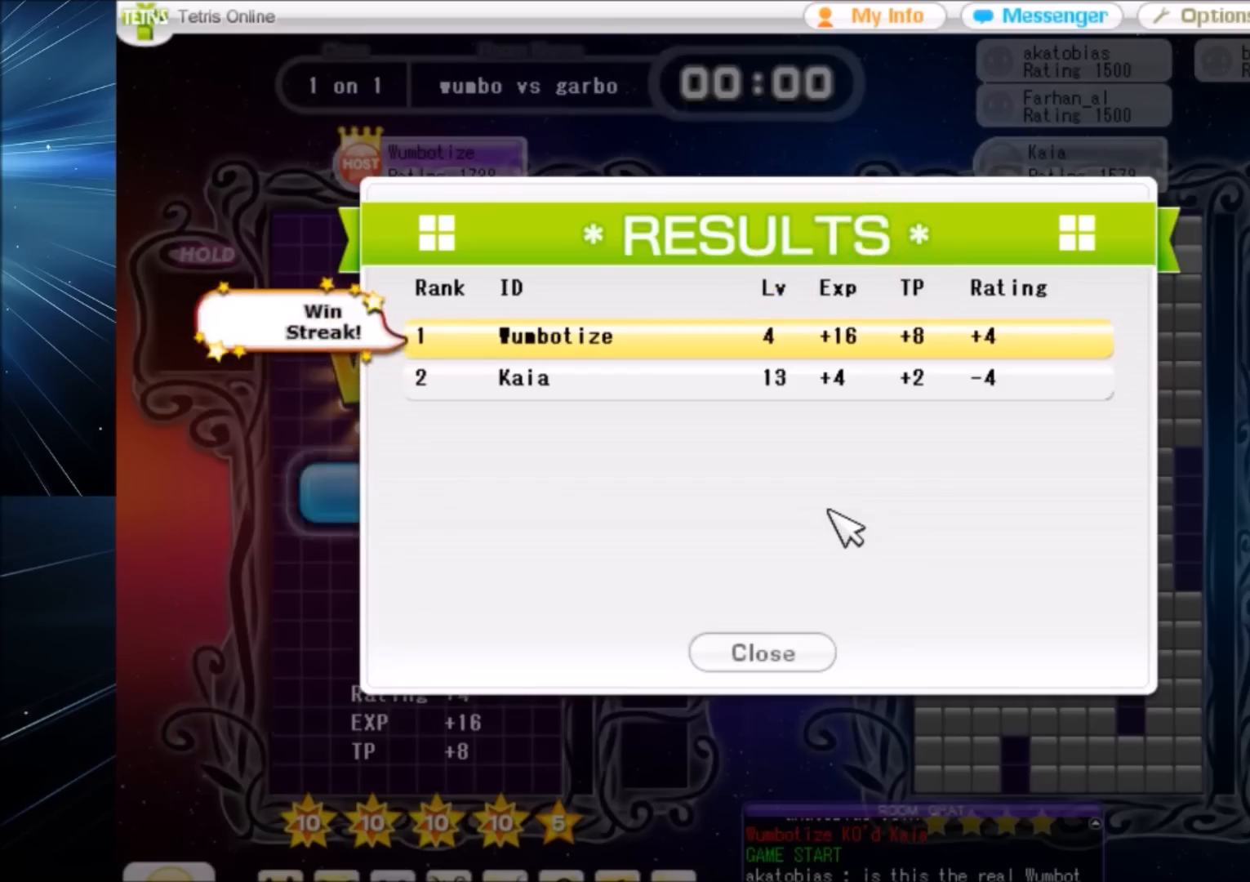
{"keys": [], "events": []}
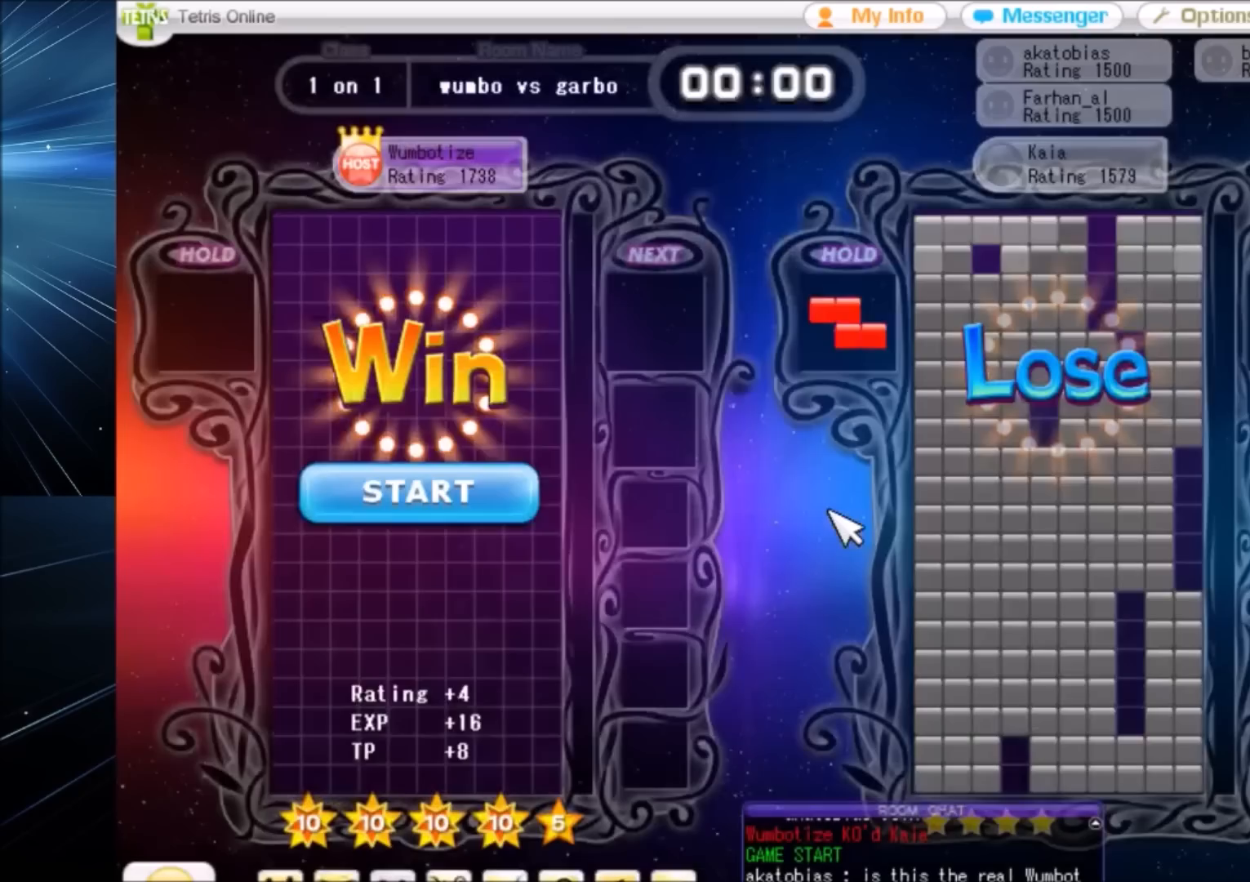
{"keys": [], "events": []}
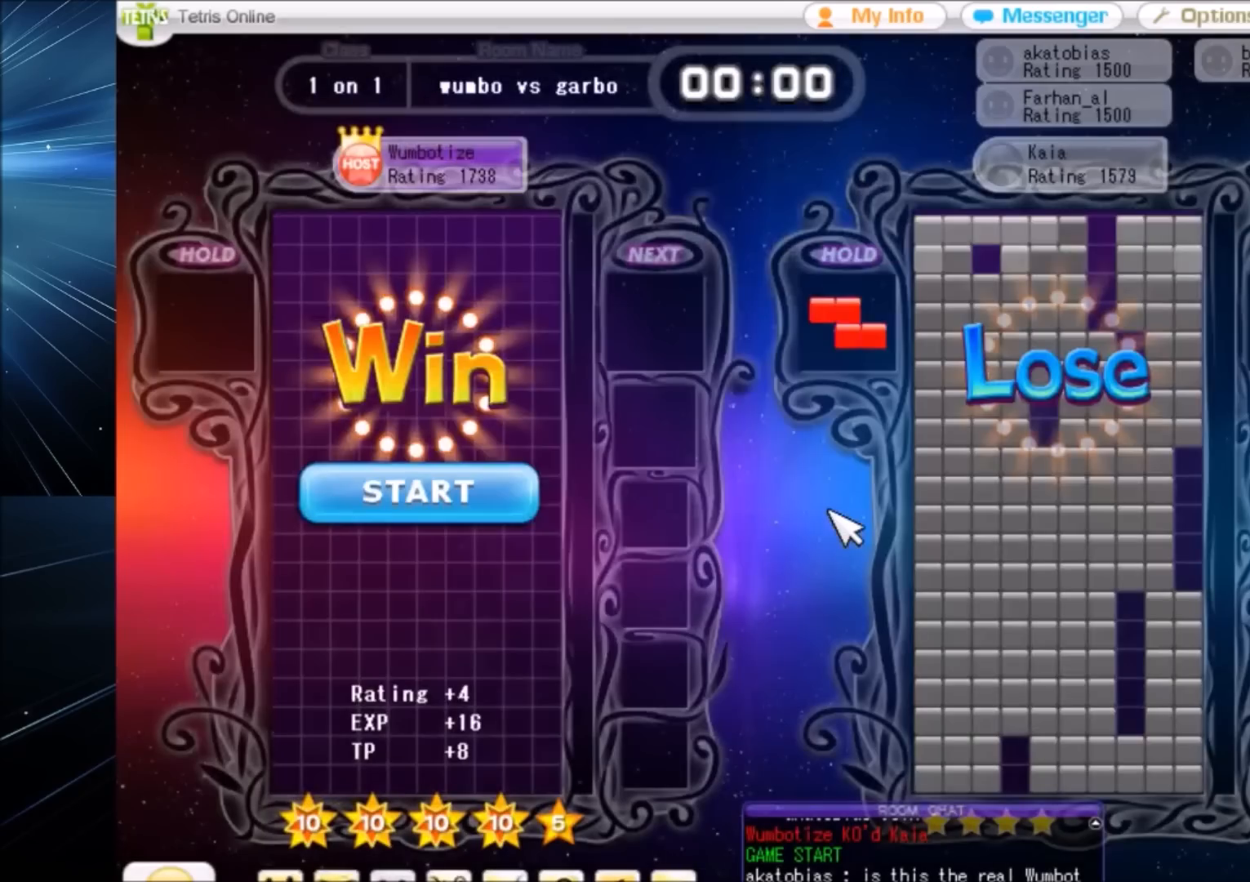
{"keys": [], "events": []}
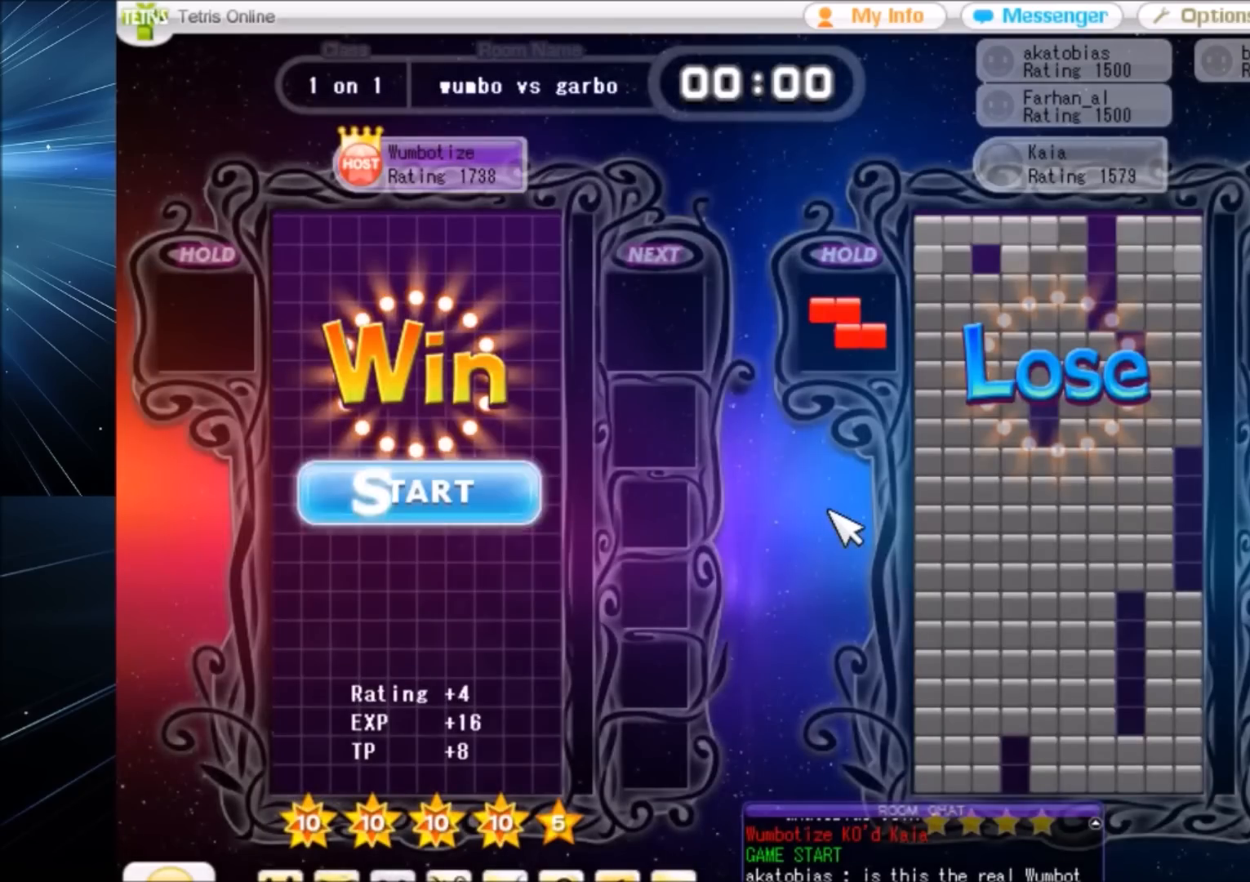
{"keys": [], "events": []}
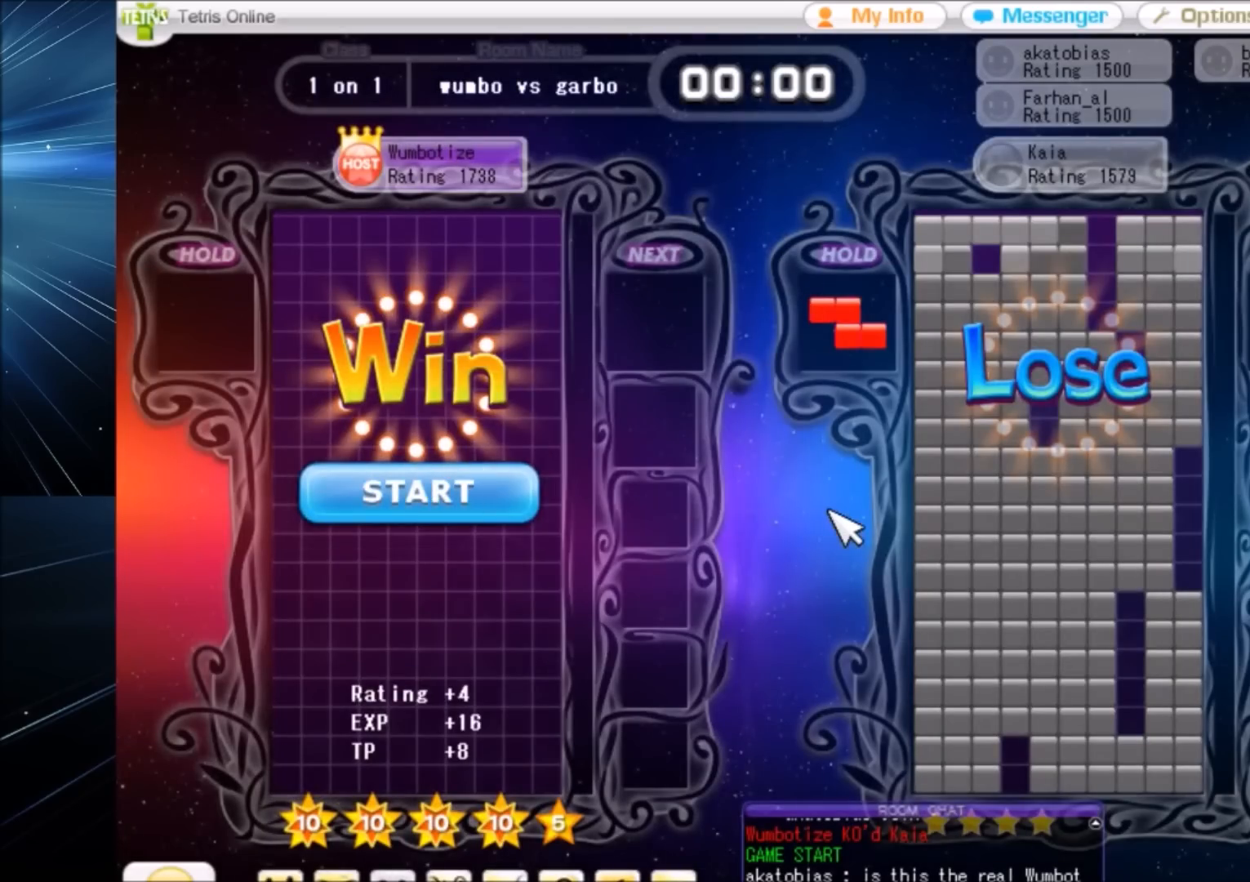
{"keys": [], "events": []}
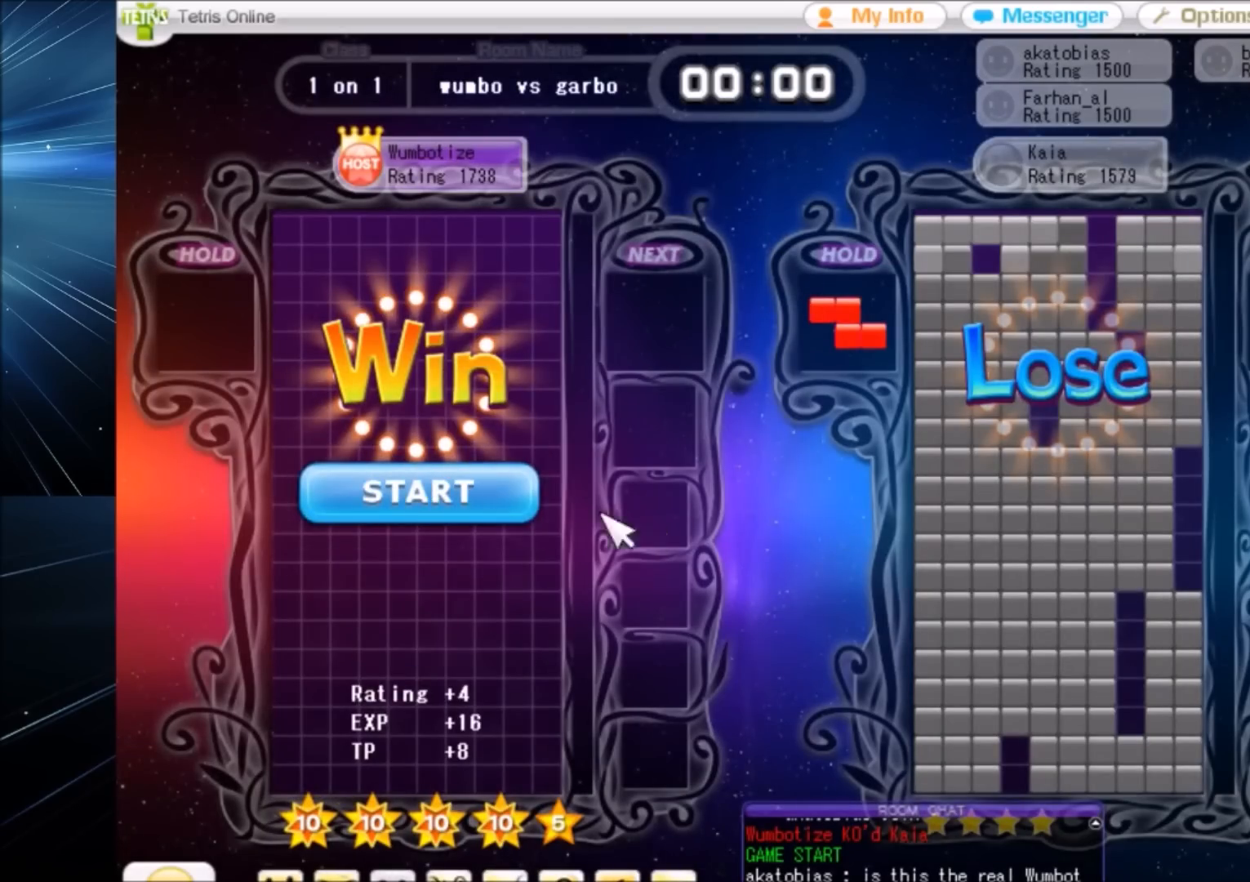
{"keys": [], "events": []}
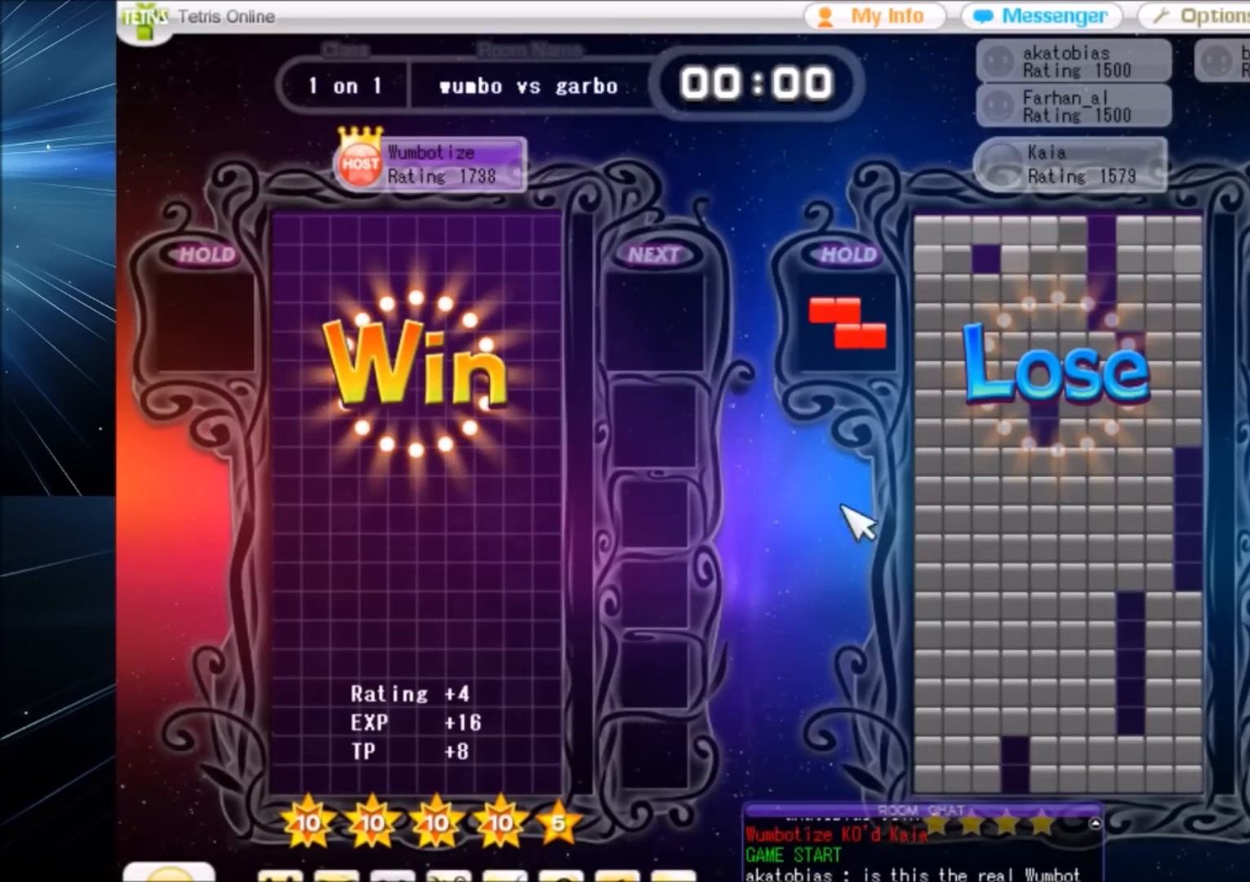
{"keys": [], "events": []}
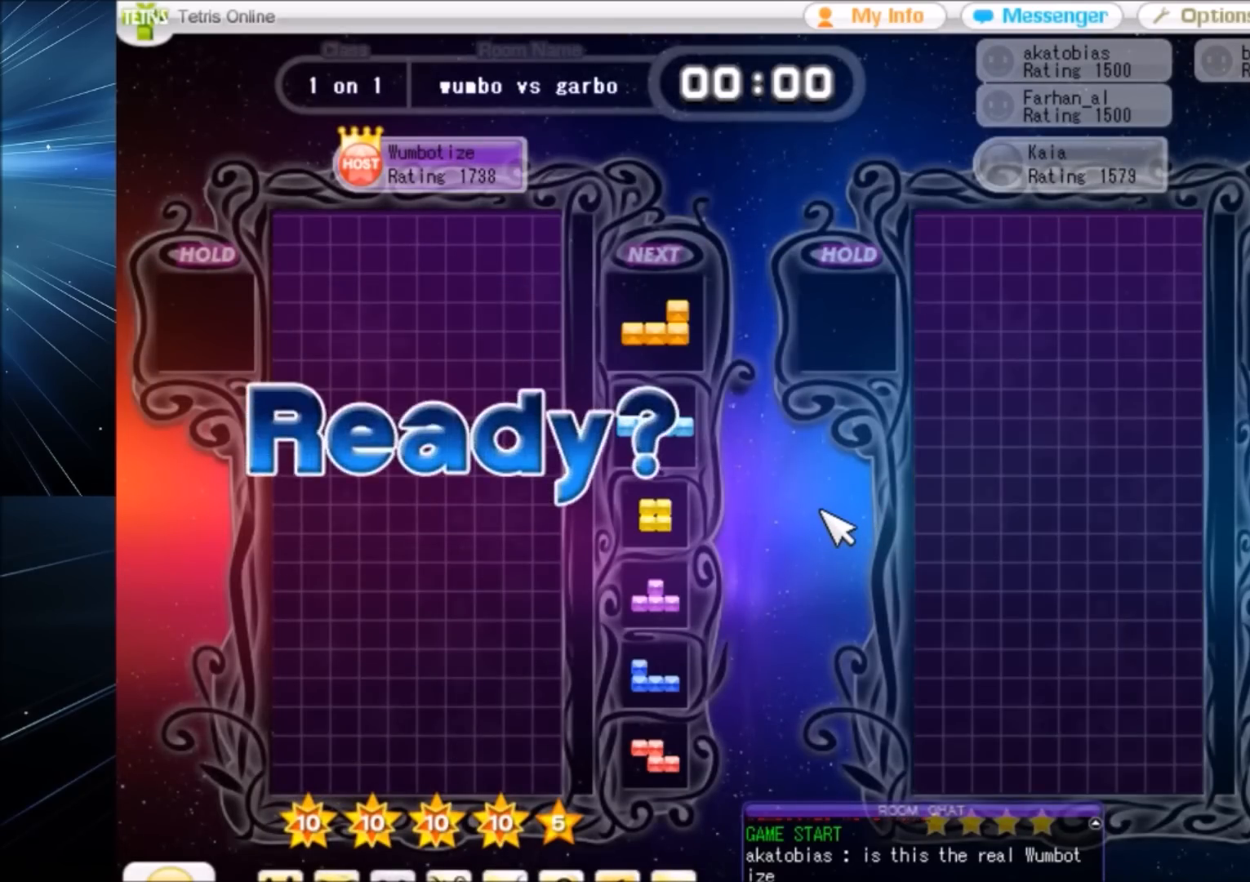
{"keys": ["left"], "events": [[334, "left", "down"]]}
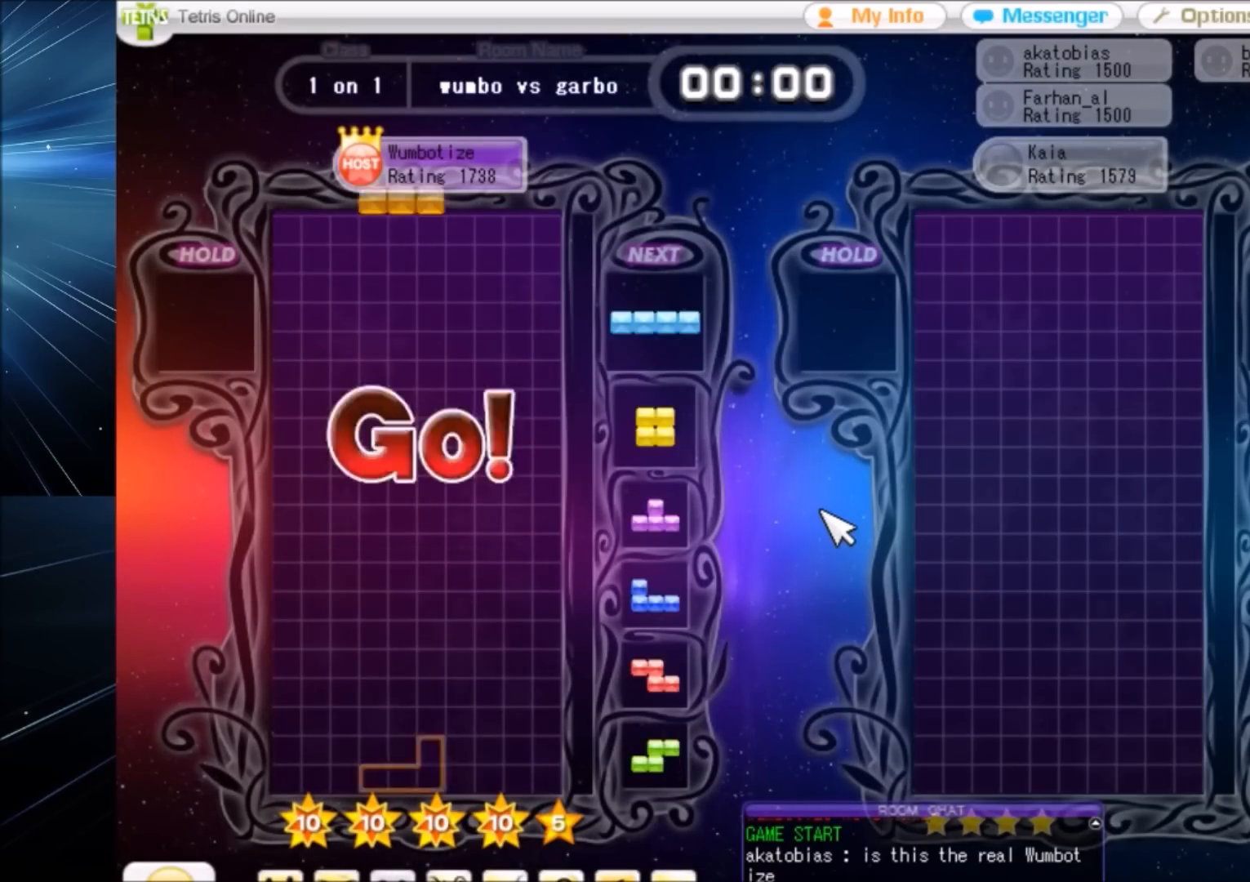
{"keys": ["down"], "events": [[200, "x", "down"], [333, "down", "down"], [333, "left", "up"], [333, "x", "up"], [433, "down", "up"], [467, "down", "down"]]}
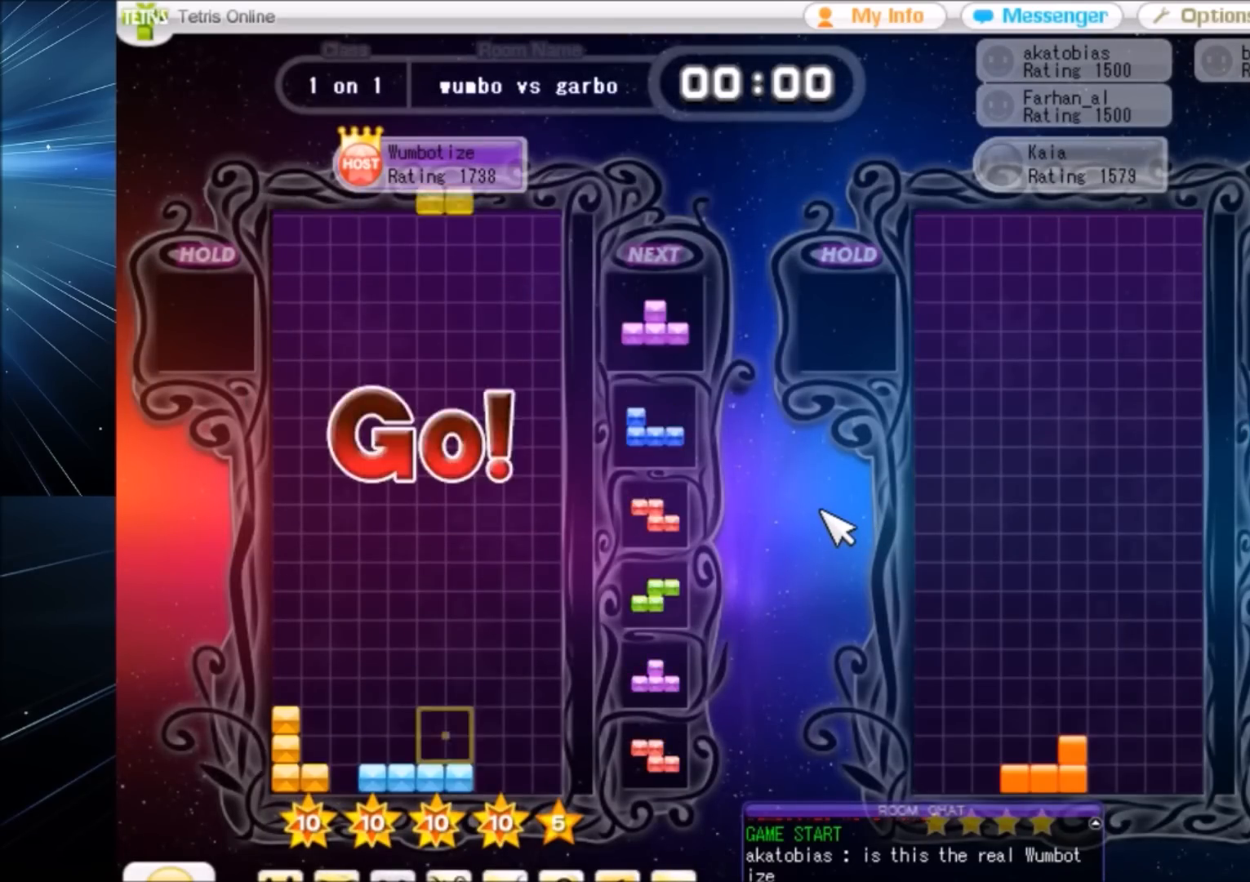
{"keys": [], "events": [[33, "right", "down"], [67, "down", "up"], [200, "right", "up"], [267, "down", "down"], [300, "right", "down"], [367, "c", "down"], [367, "down", "up"], [400, "x", "down"], [501, "c", "up"], [501, "right", "up"], [501, "x", "up"]]}
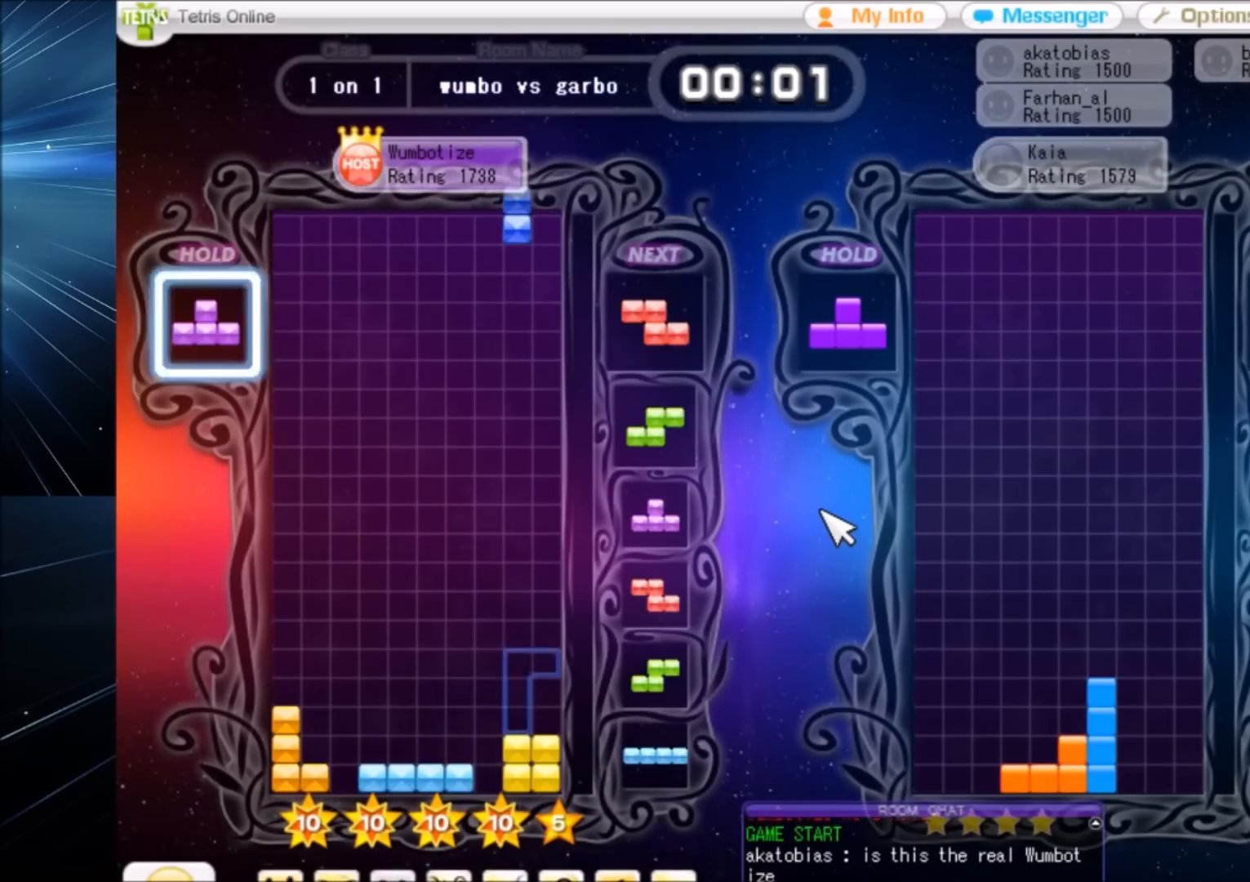
{"keys": ["down"], "events": [[100, "left", "down"], [100, "x", "down"], [133, "left", "up"], [166, "x", "up"], [233, "left", "down"], [333, "down", "down"], [333, "left", "up"], [367, "down", "up"], [400, "x", "down"], [467, "down", "down"], [500, "x", "up"]]}
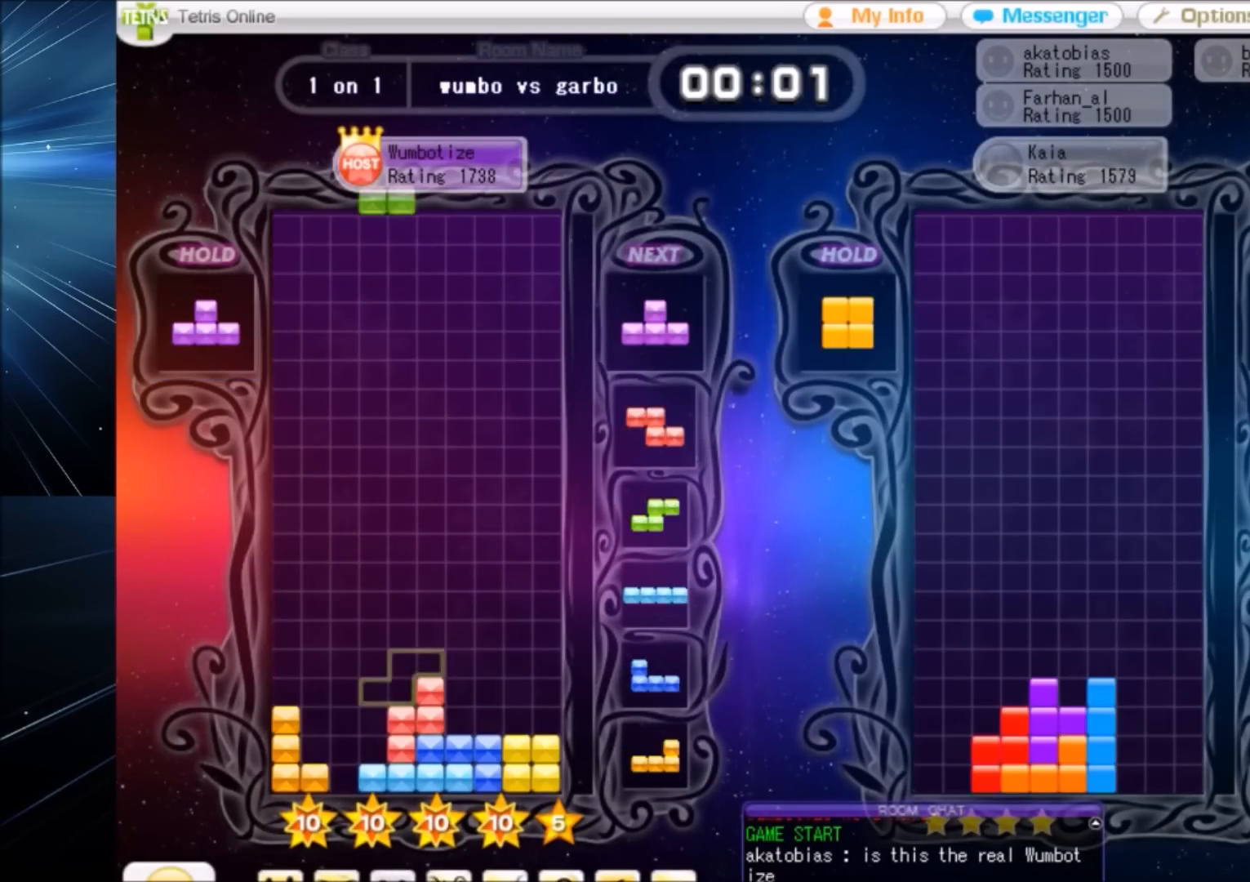
{"keys": ["up", "x"], "events": [[67, "down", "up"], [67, "left", "down"], [133, "z", "down"], [200, "down", "down"], [200, "left", "up"], [234, "z", "up"], [300, "down", "up"], [334, "left", "down"], [367, "up", "down"], [367, "x", "down"], [434, "left", "up"]]}
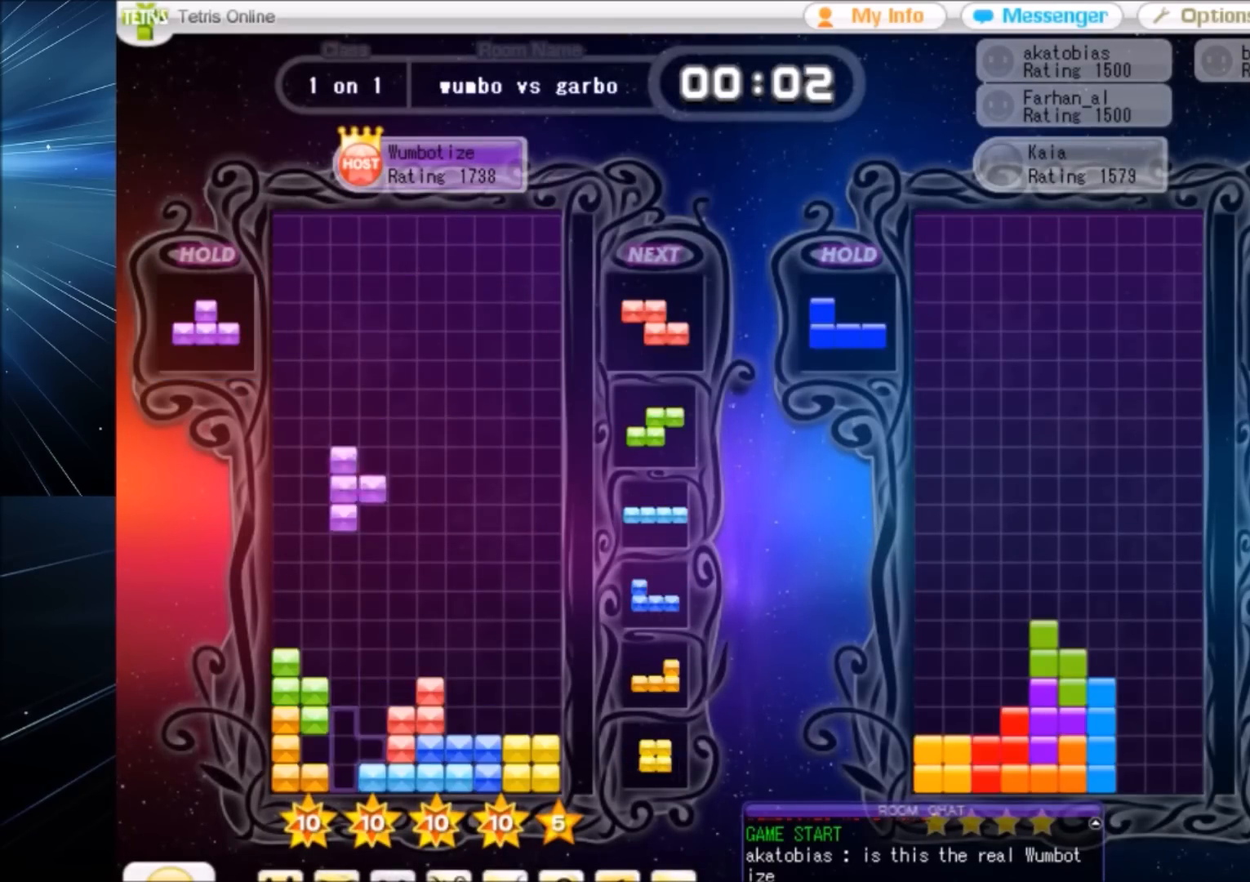
{"keys": ["z"], "events": [[33, "left", "down"], [33, "x", "up"], [66, "left", "up"], [300, "up", "up"], [300, "x", "down"], [367, "down", "down"], [400, "x", "up"], [433, "down", "up"], [433, "z", "down"]]}
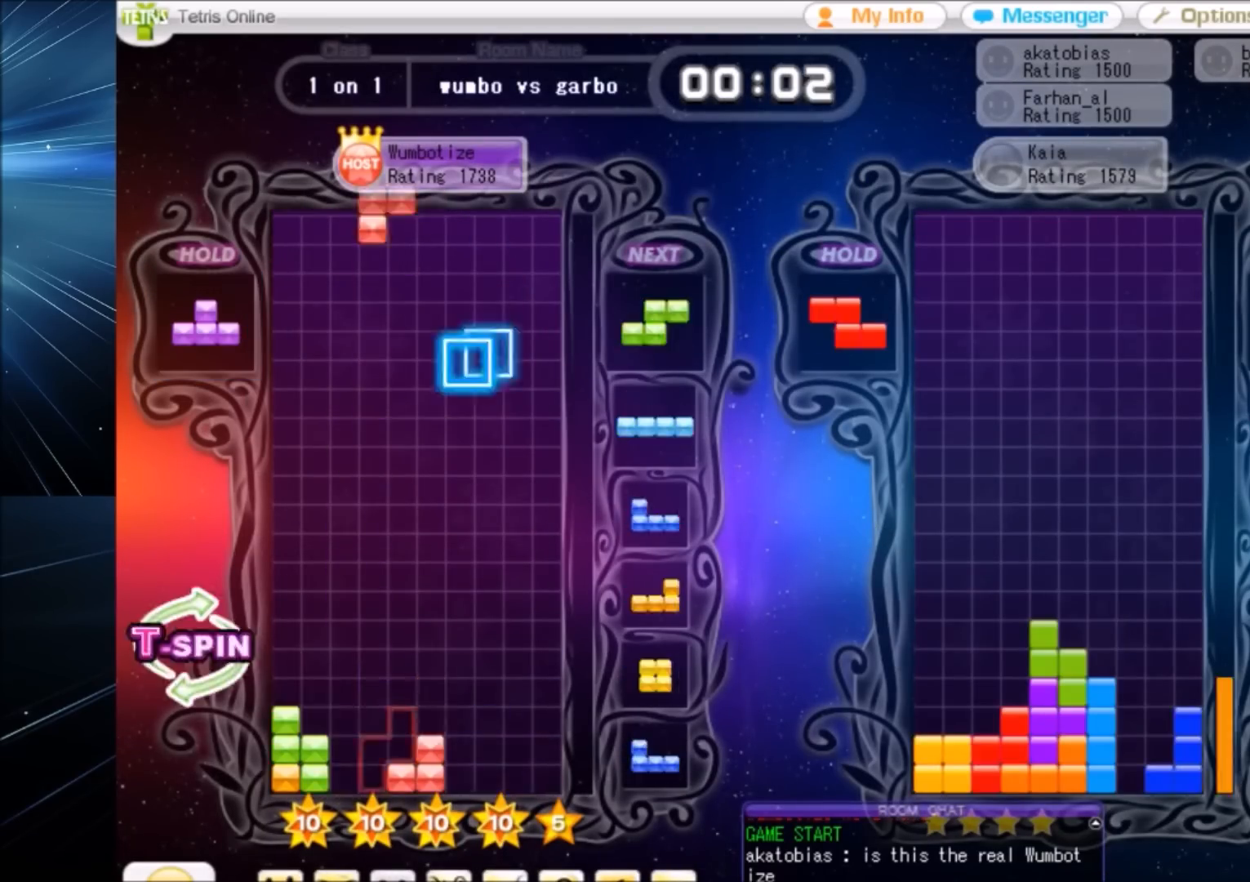
{"keys": ["right"], "events": [[33, "down", "down"], [100, "down", "up"], [100, "z", "up"], [167, "x", "down"], [267, "down", "down"], [334, "x", "up"], [367, "down", "up"], [400, "right", "down"]]}
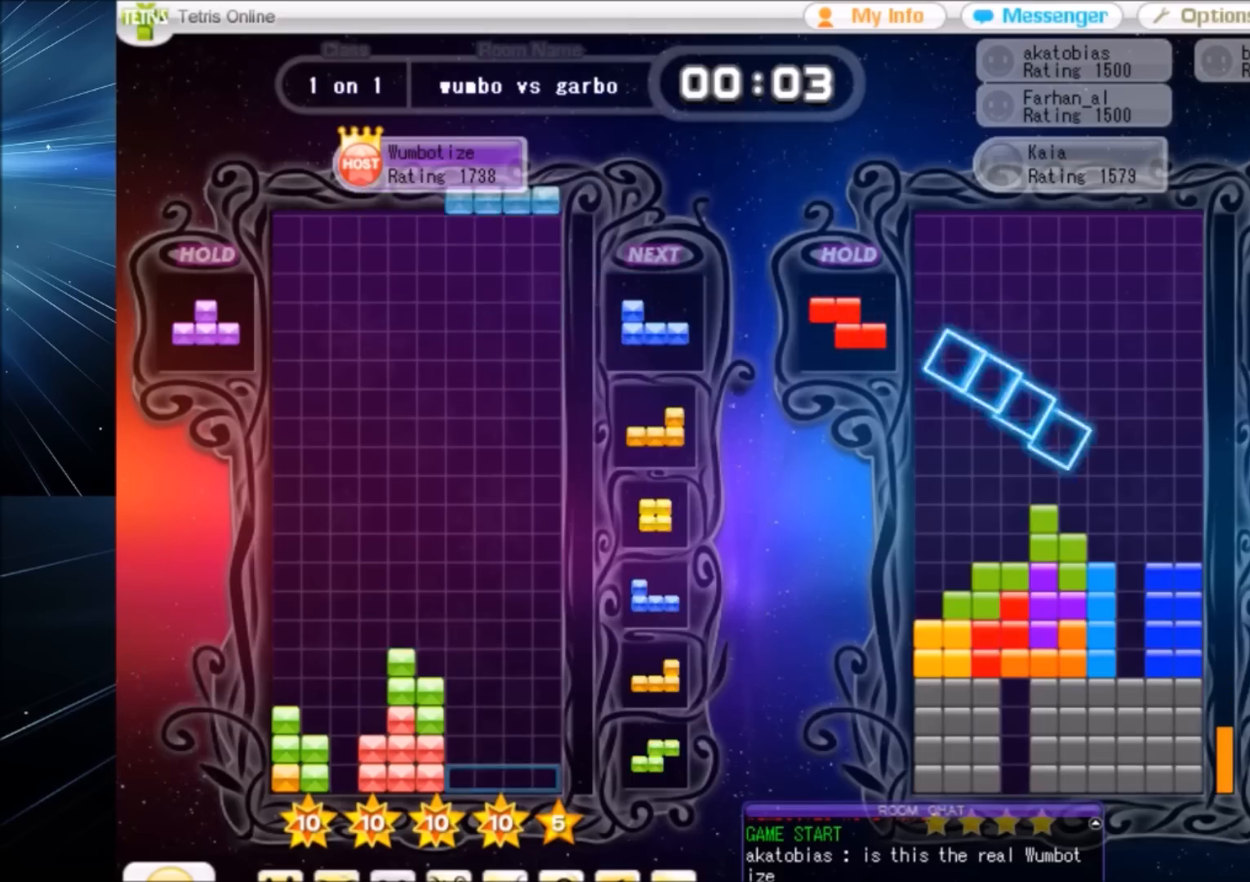
{"keys": ["right", "x"], "events": [[66, "right", "up"], [100, "down", "down"], [133, "right", "down"], [200, "down", "up"], [233, "z", "down"], [333, "right", "up"], [333, "z", "up"], [367, "down", "down"], [433, "down", "up"], [433, "x", "down"], [467, "right", "down"]]}
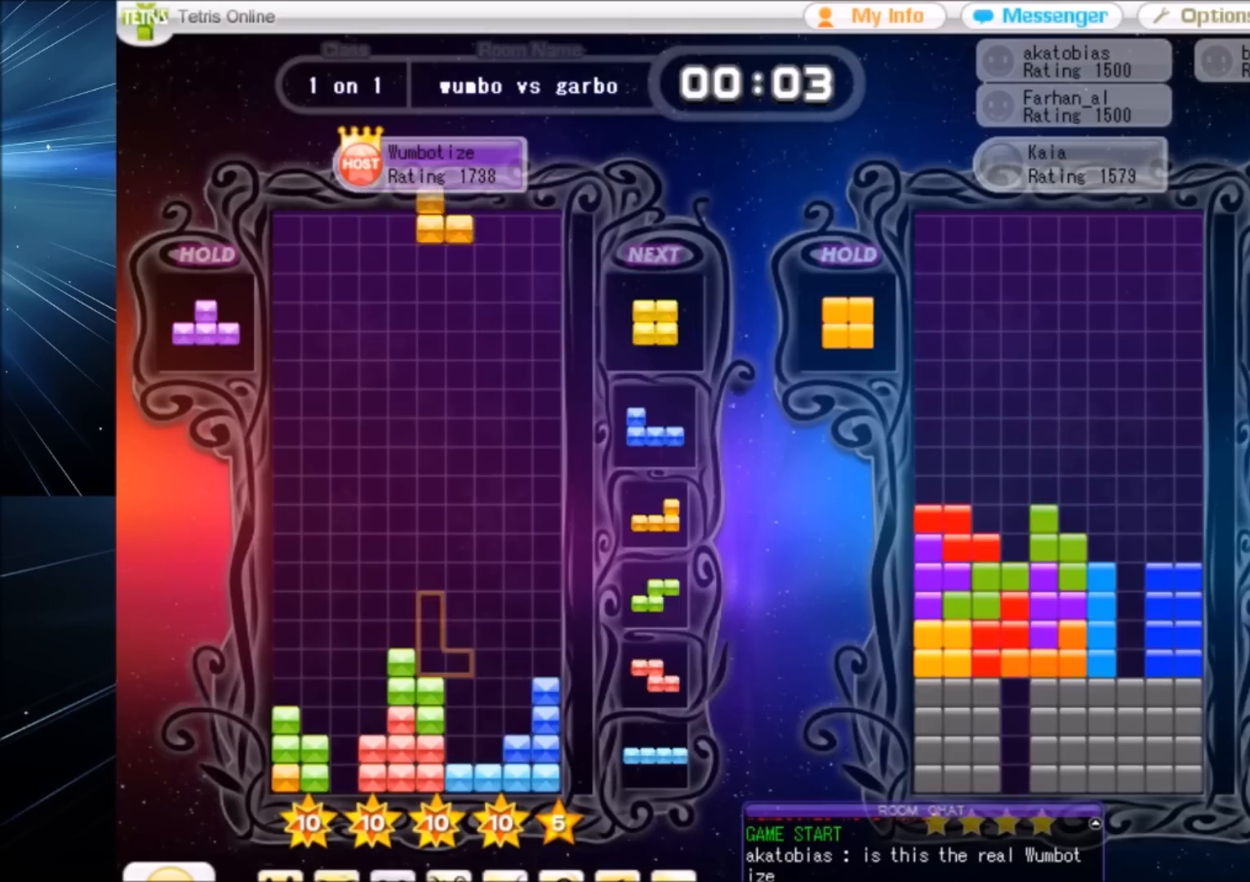
{"keys": ["down"], "events": [[33, "right", "up"], [33, "x", "up"], [133, "right", "down"], [167, "down", "down"], [267, "down", "up"], [367, "right", "up"], [434, "down", "down"], [434, "left", "down"], [501, "left", "up"]]}